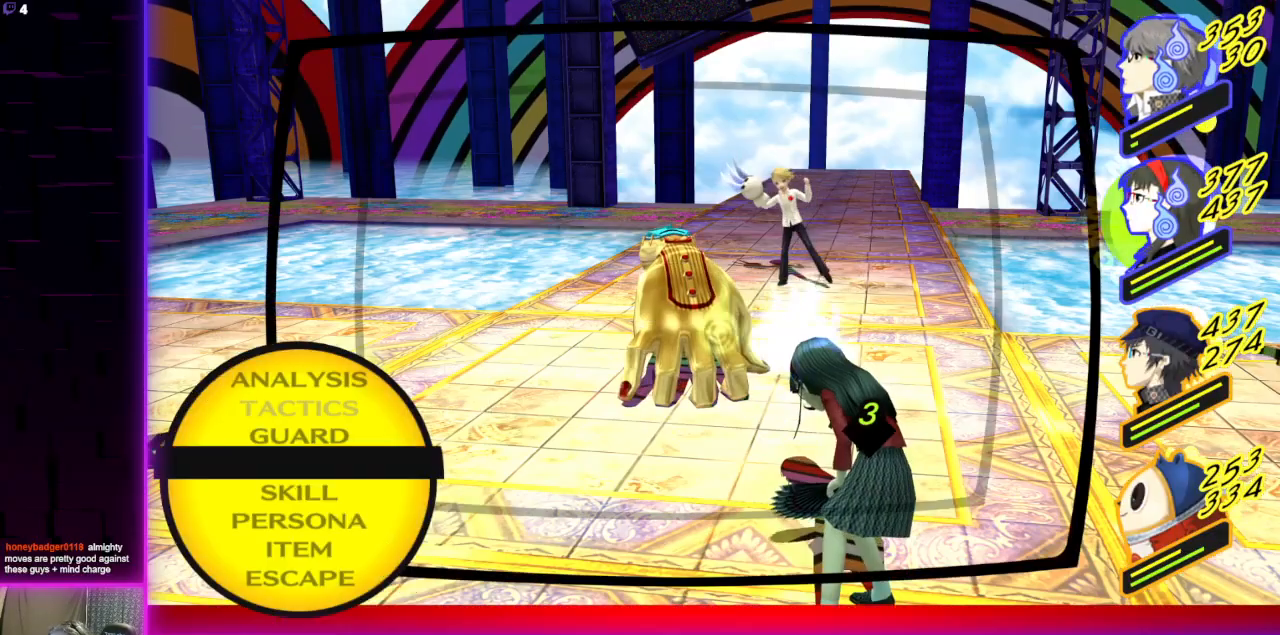
Gameplay with a controller (Xbox layout); each line is a JSON object with the inputs held at the frame after it. "events" lists button and stick changes between this image and that frame as [ms after this image, input, new state], when the widget could be followed in between.
{"buttons": [], "left_stick": "center", "right_stick": "center", "events": [[67, "DPAD_DOWN", "down"], [167, "DPAD_DOWN", "up"], [201, "A", "down"], [334, "A", "up"]]}
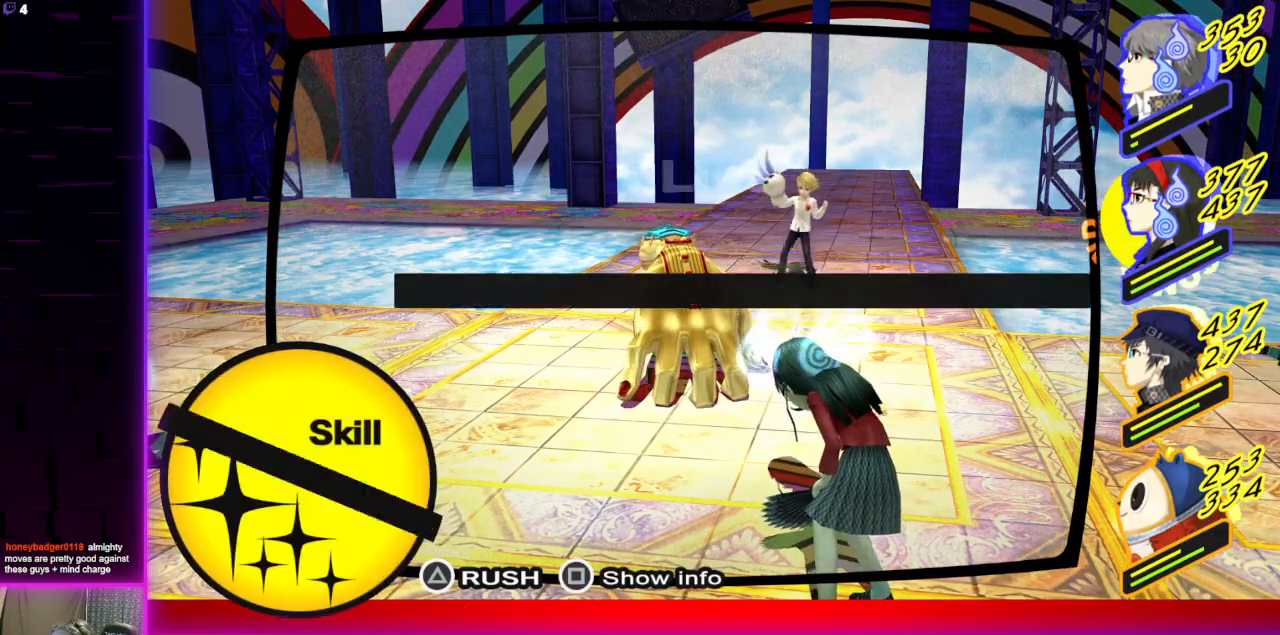
{"buttons": [], "left_stick": "center", "right_stick": "center", "events": []}
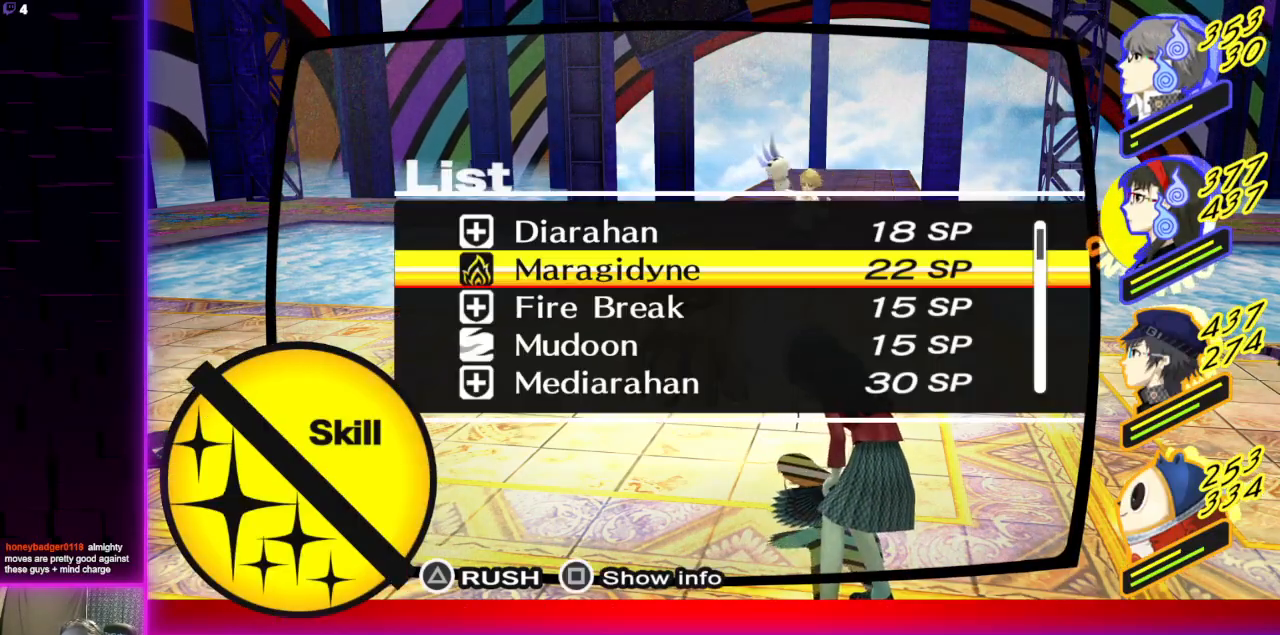
{"buttons": [], "left_stick": "center", "right_stick": "center", "events": []}
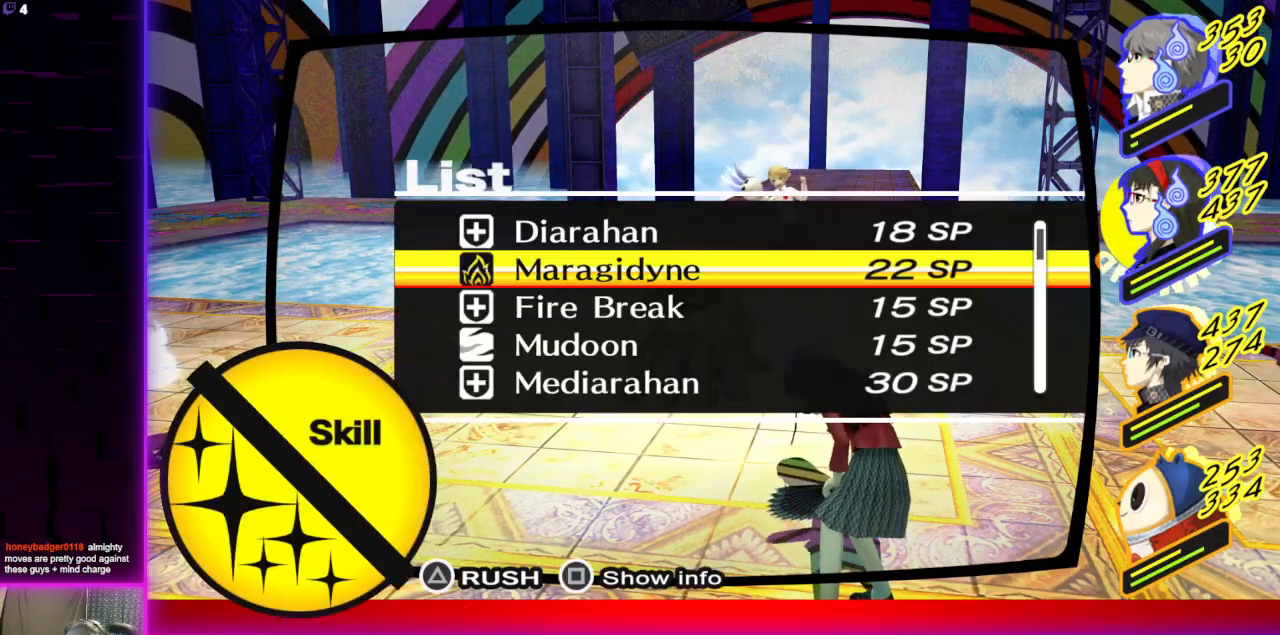
{"buttons": [], "left_stick": "center", "right_stick": "center", "events": []}
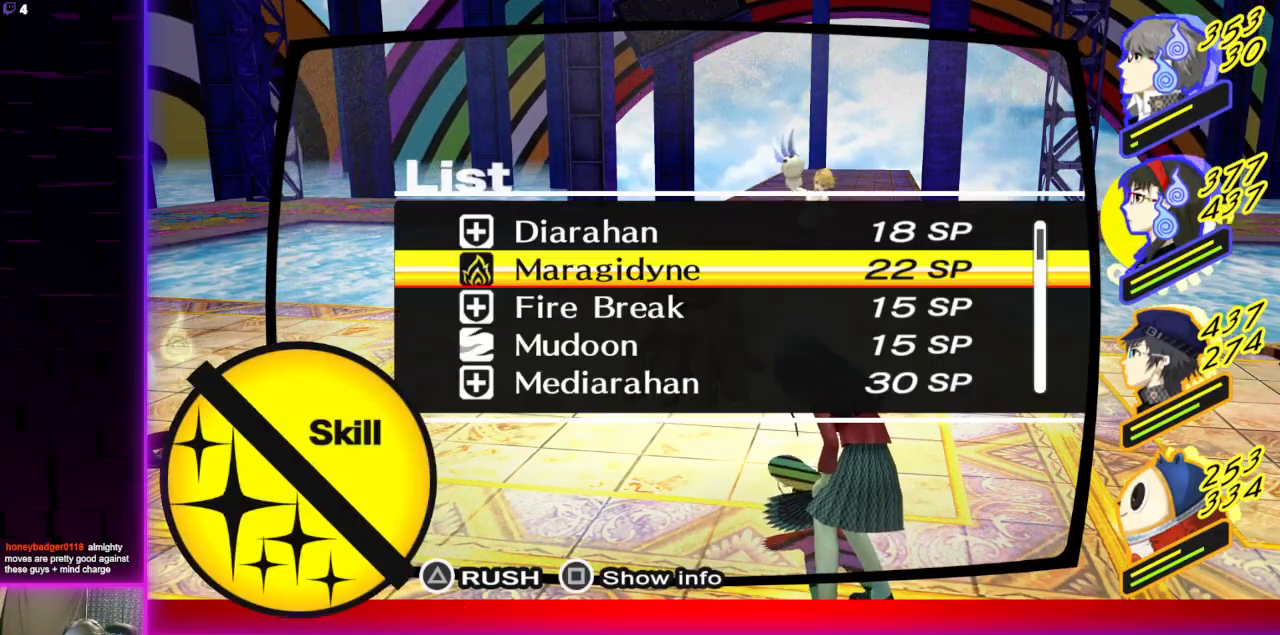
{"buttons": [], "left_stick": "center", "right_stick": "center", "events": [[34, "A", "down"], [100, "A", "up"]]}
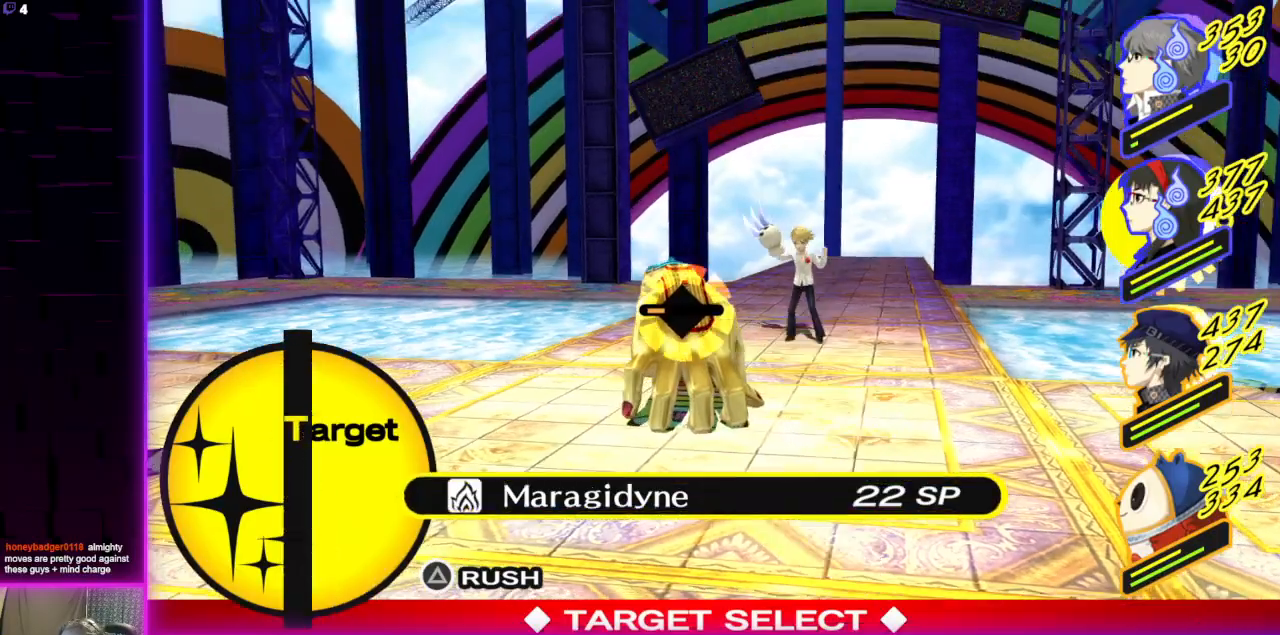
{"buttons": [], "left_stick": "center", "right_stick": "center", "events": []}
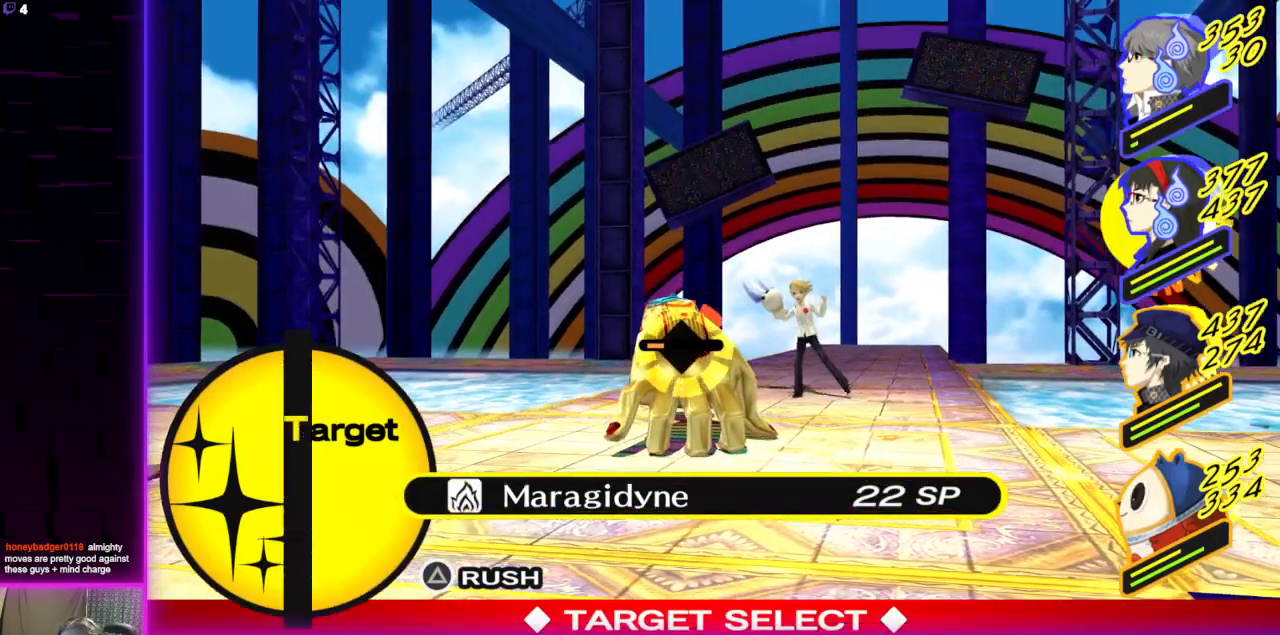
{"buttons": [], "left_stick": "center", "right_stick": "center", "events": []}
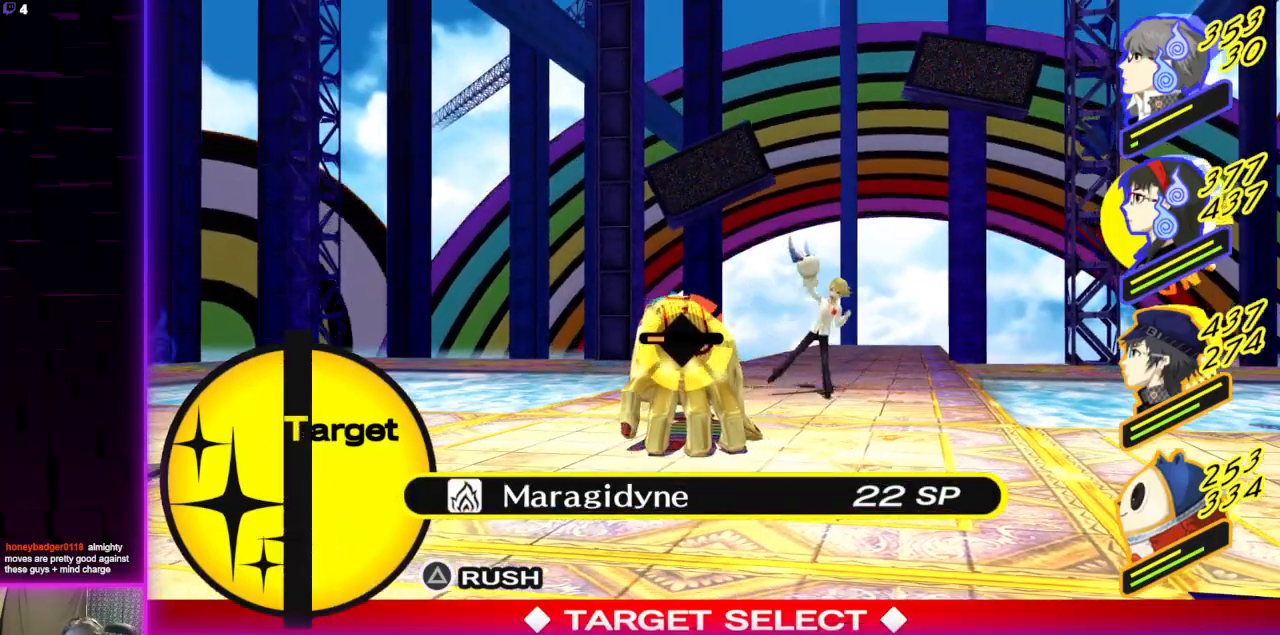
{"buttons": [], "left_stick": "center", "right_stick": "center", "events": []}
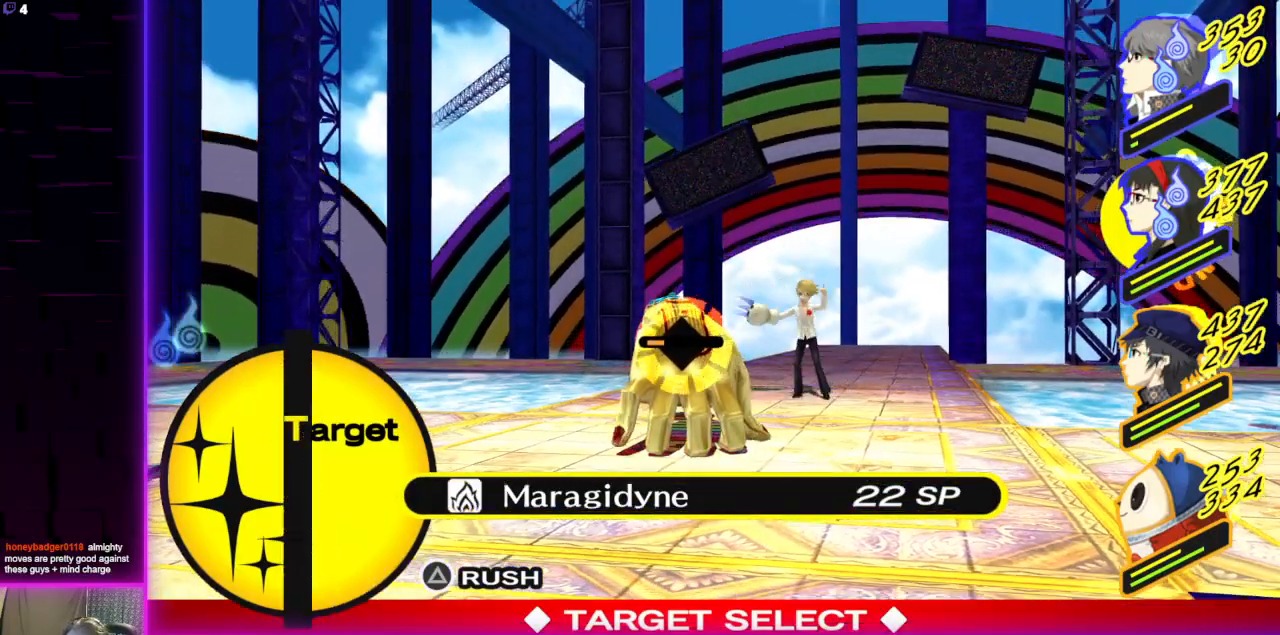
{"buttons": [], "left_stick": "center", "right_stick": "center", "events": [[34, "B", "down"], [167, "B", "up"], [334, "DPAD_UP", "down"], [434, "DPAD_UP", "up"]]}
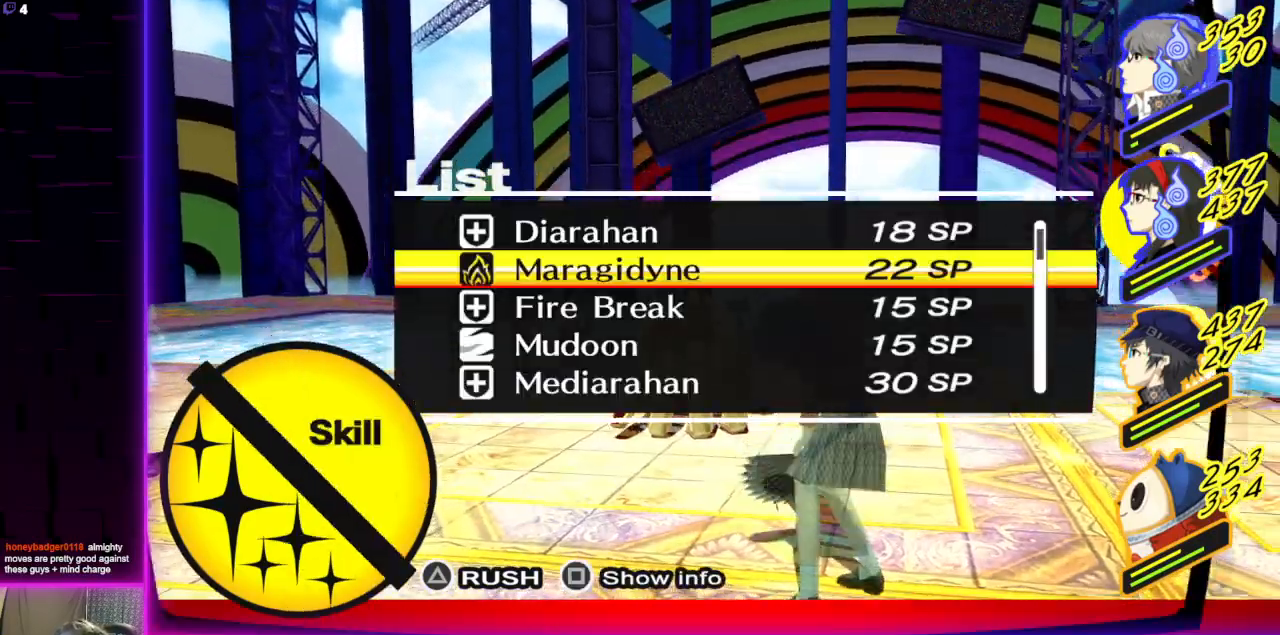
{"buttons": [], "left_stick": "center", "right_stick": "center", "events": [[167, "B", "down"], [300, "B", "up"], [367, "DPAD_UP", "down"], [434, "DPAD_UP", "up"]]}
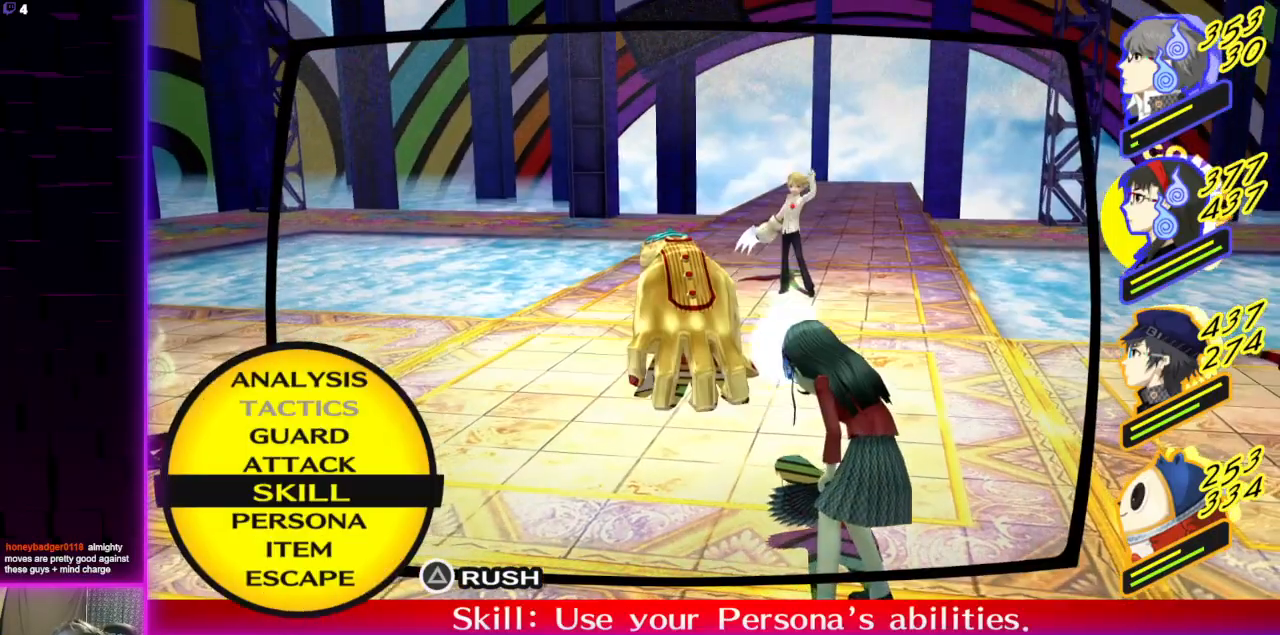
{"buttons": [], "left_stick": "center", "right_stick": "center", "events": [[67, "A", "down"], [167, "A", "up"], [267, "A", "down"], [334, "A", "up"]]}
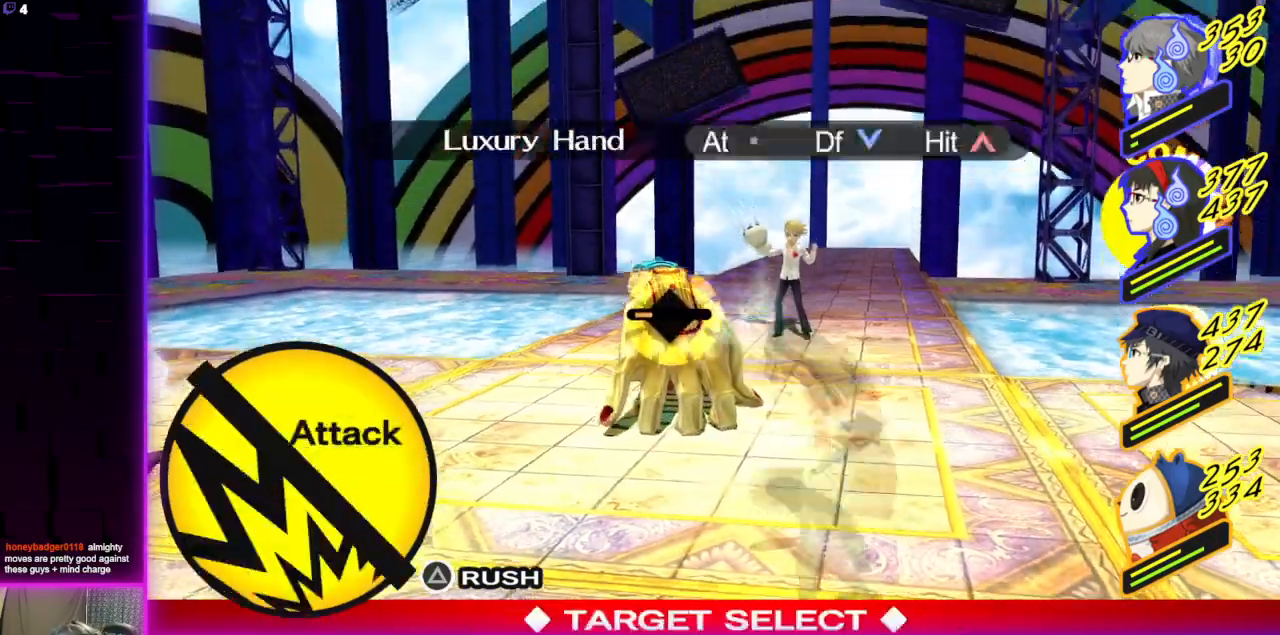
{"buttons": [], "left_stick": "center", "right_stick": "center", "events": []}
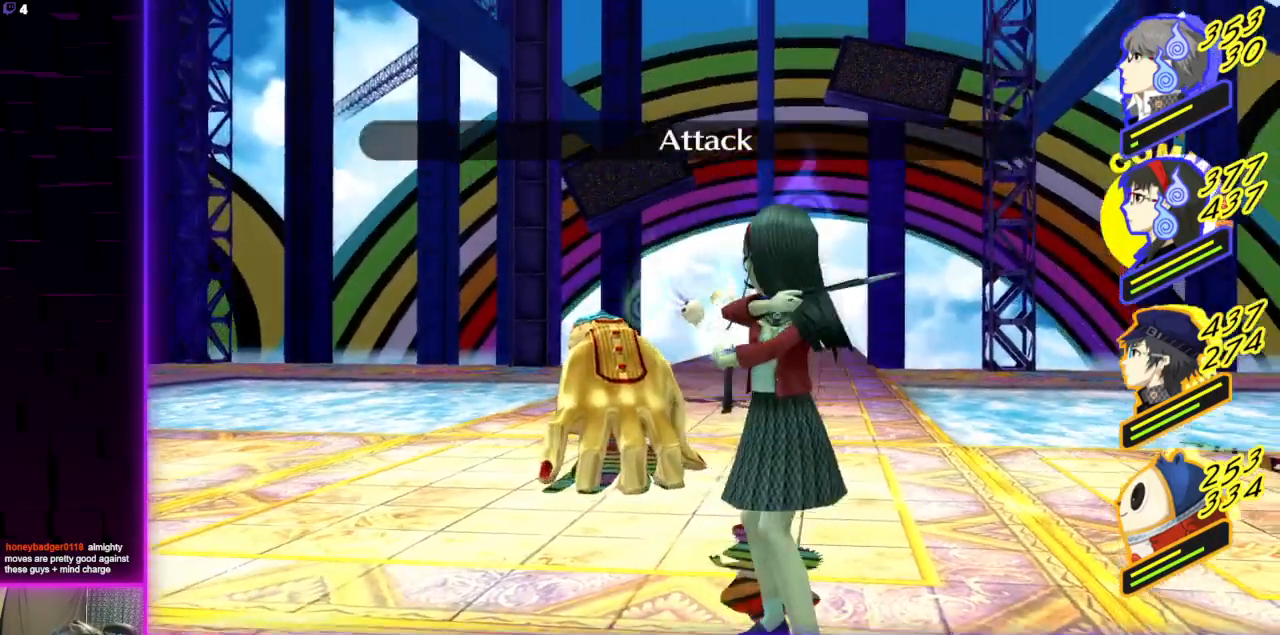
{"buttons": [], "left_stick": "center", "right_stick": "center", "events": []}
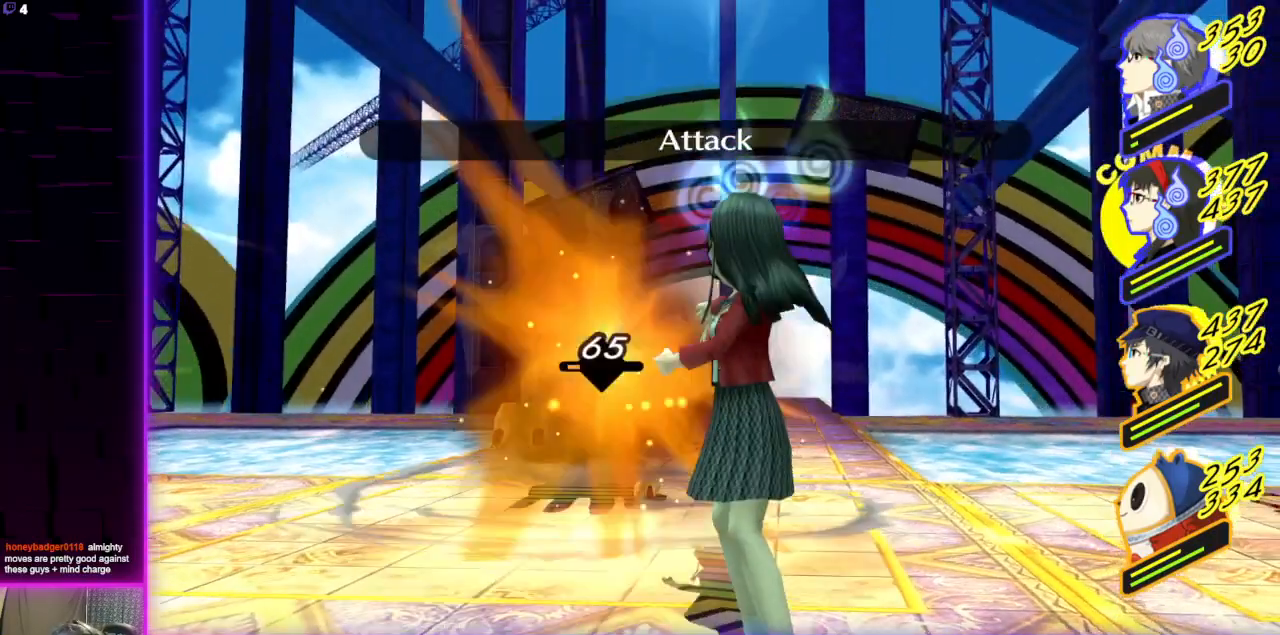
{"buttons": [], "left_stick": "center", "right_stick": "center", "events": []}
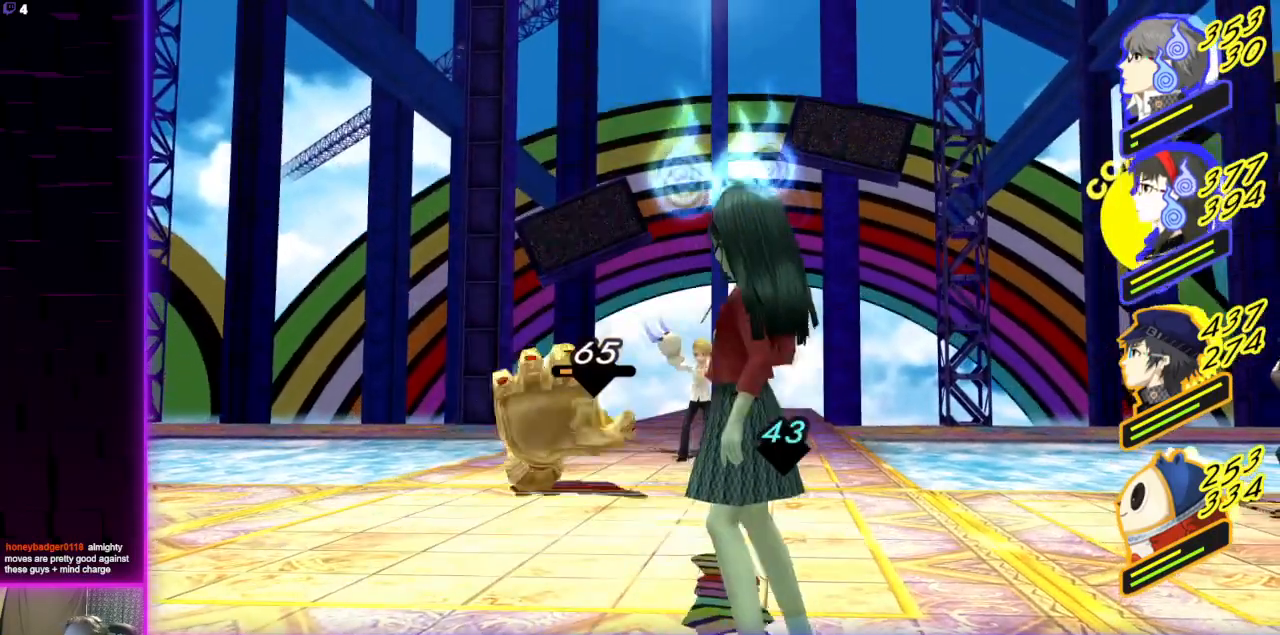
{"buttons": [], "left_stick": "center", "right_stick": "center", "events": []}
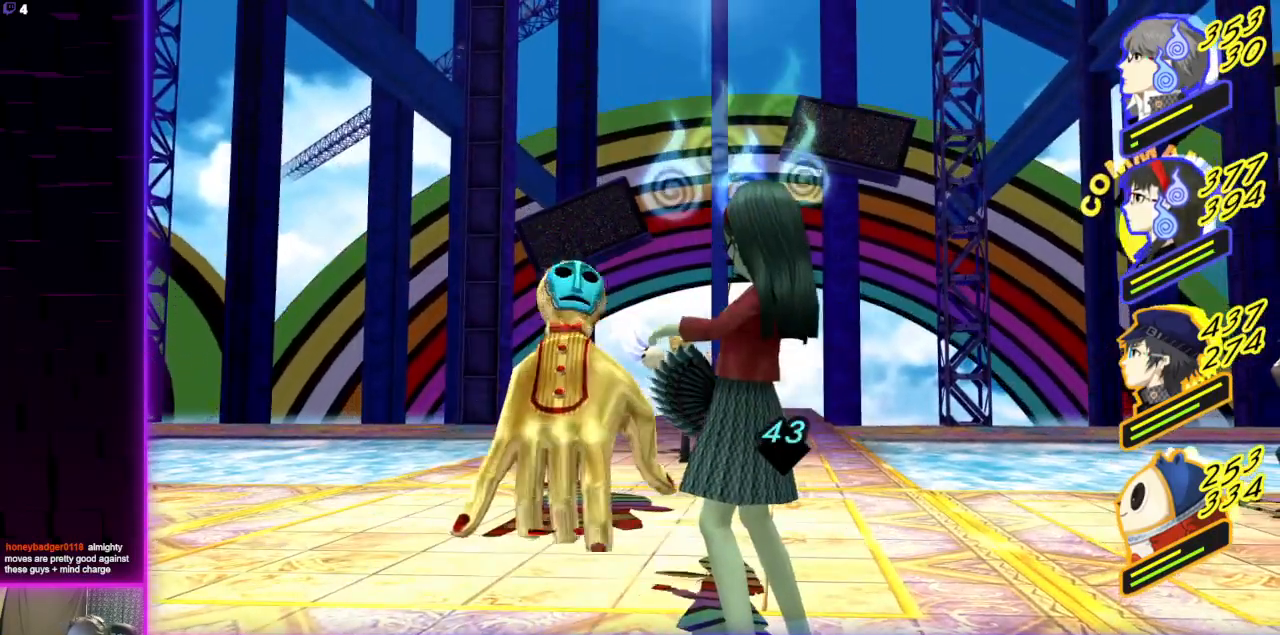
{"buttons": [], "left_stick": "center", "right_stick": "center", "events": []}
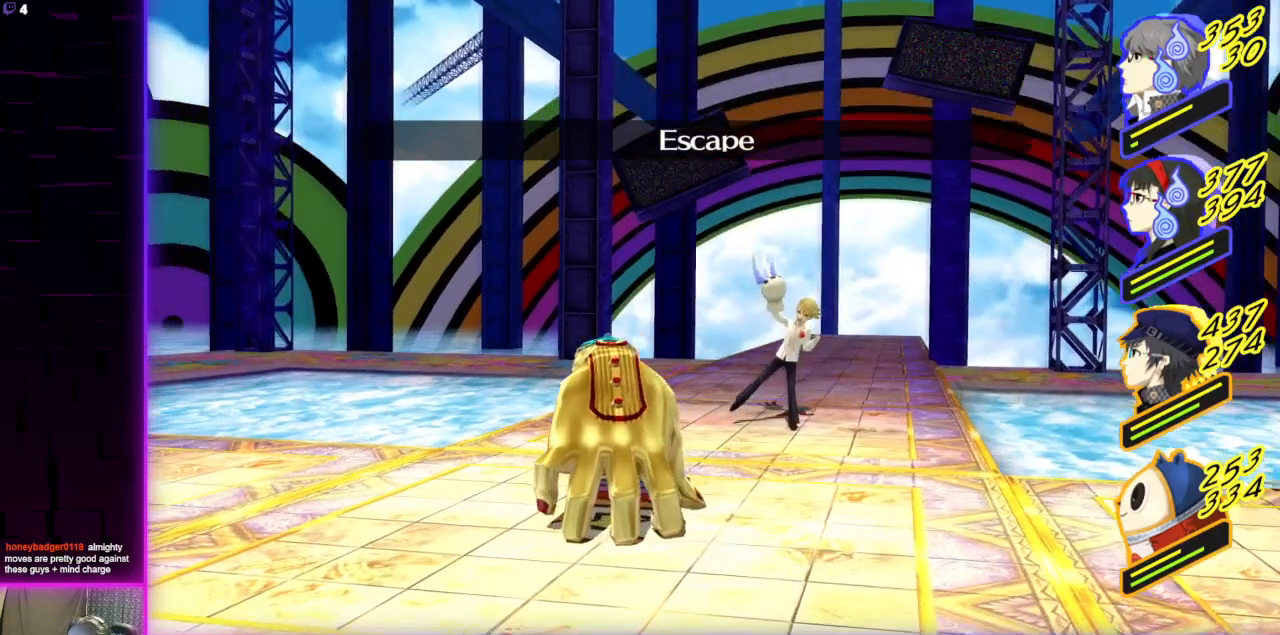
{"buttons": [], "left_stick": "center", "right_stick": "center", "events": []}
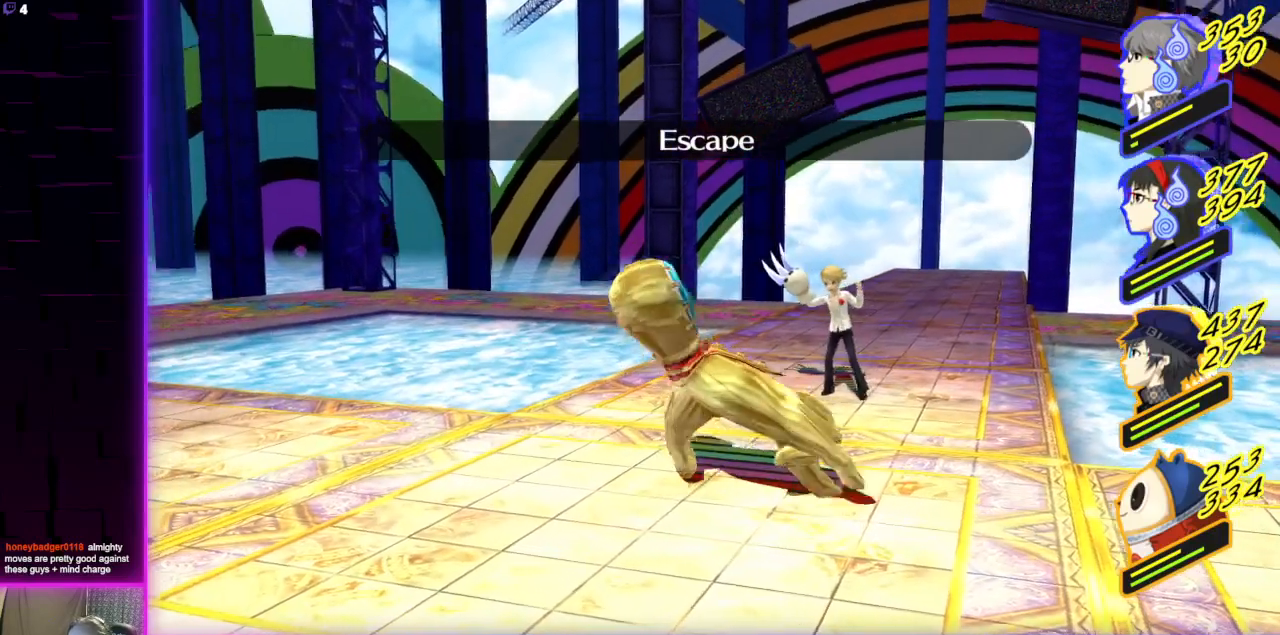
{"buttons": [], "left_stick": "center", "right_stick": "center", "events": []}
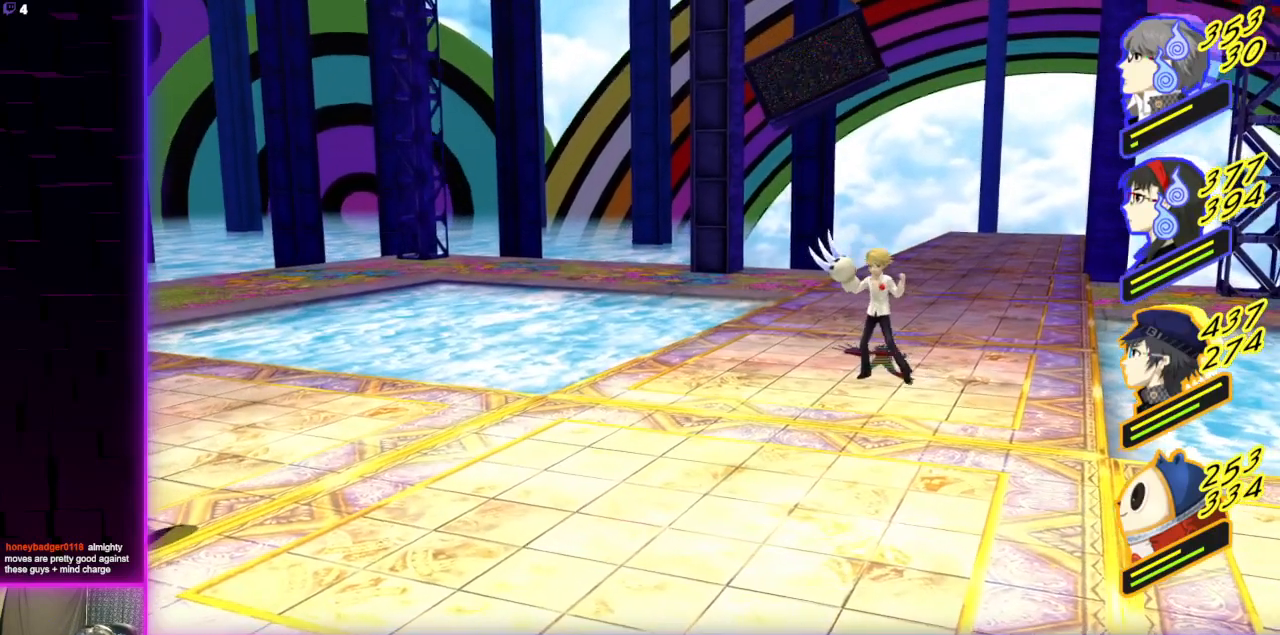
{"buttons": [], "left_stick": "center", "right_stick": "center", "events": []}
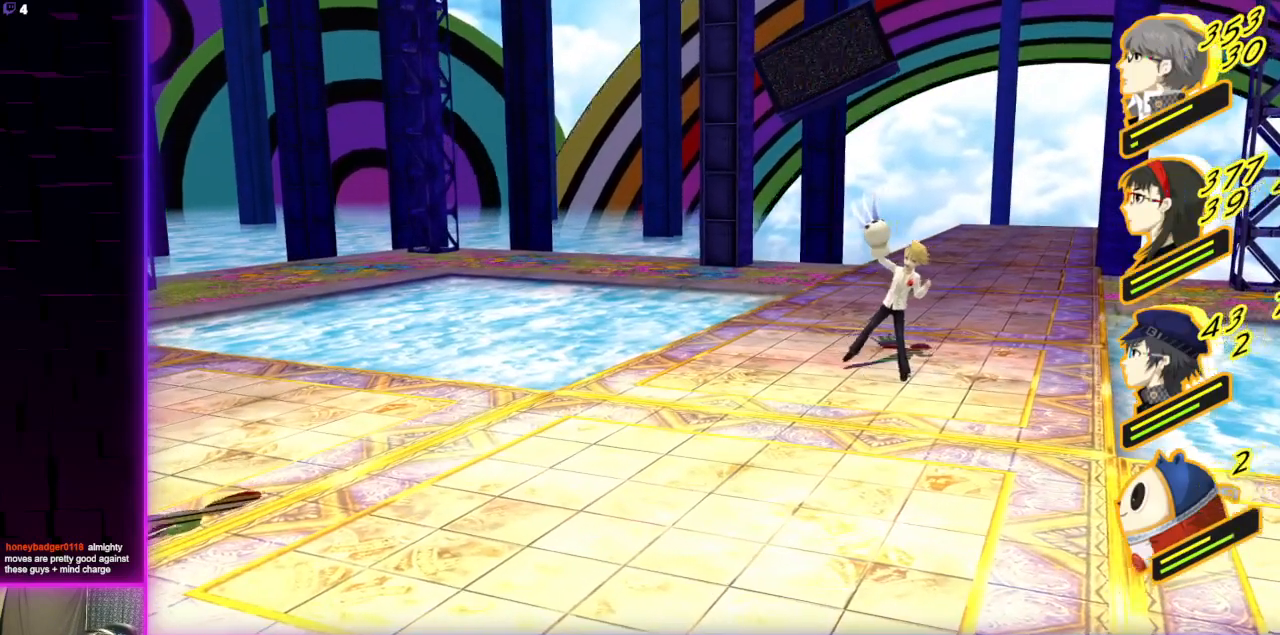
{"buttons": [], "left_stick": "center", "right_stick": "center", "events": []}
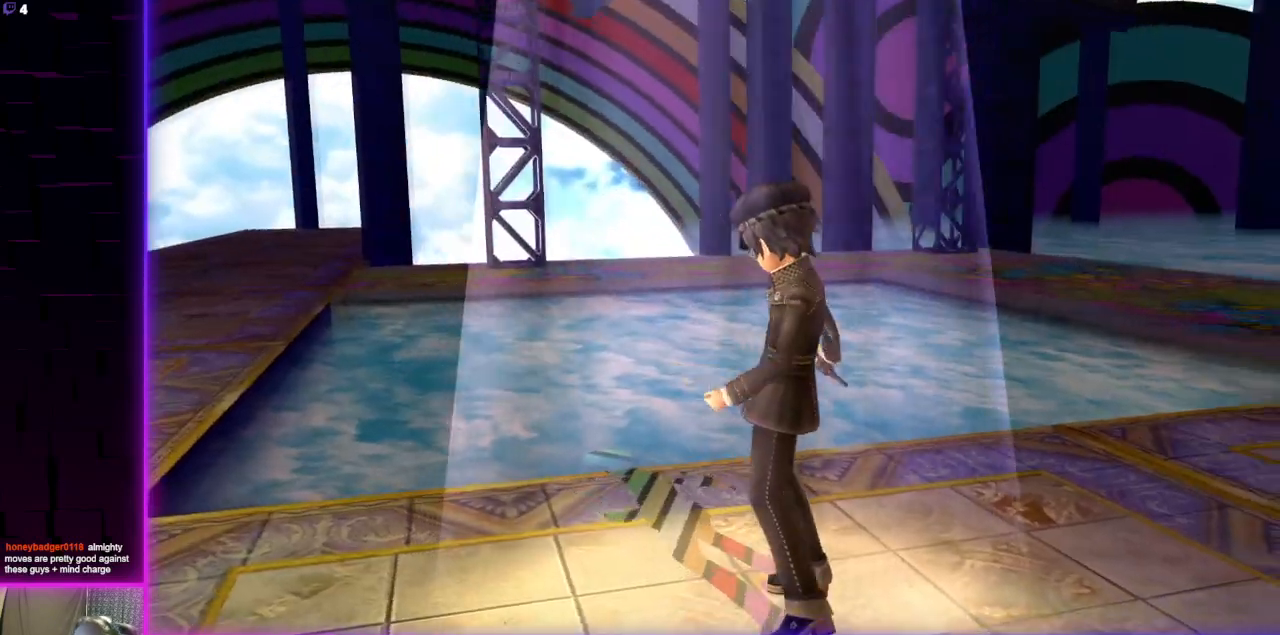
{"buttons": ["A"], "left_stick": "center", "right_stick": "center", "events": [[167, "A", "down"], [300, "A", "up"], [434, "A", "down"]]}
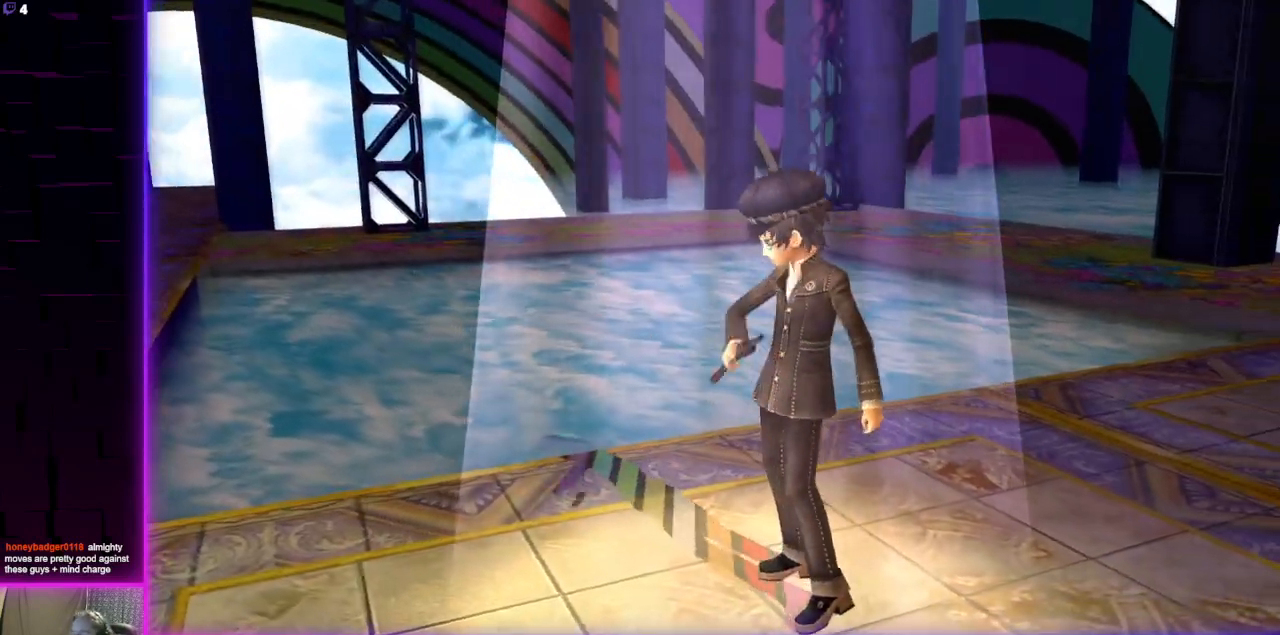
{"buttons": [], "left_stick": "center", "right_stick": "center", "events": [[66, "A", "up"], [166, "A", "down"], [367, "A", "up"]]}
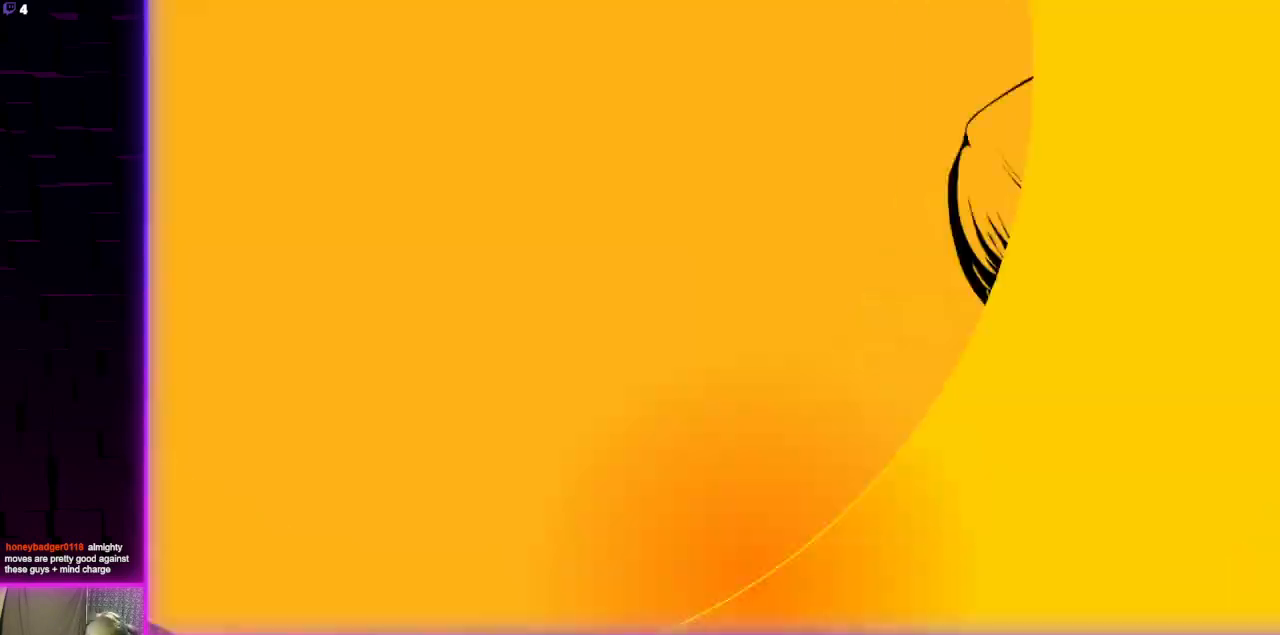
{"buttons": [], "left_stick": "center", "right_stick": "center", "events": []}
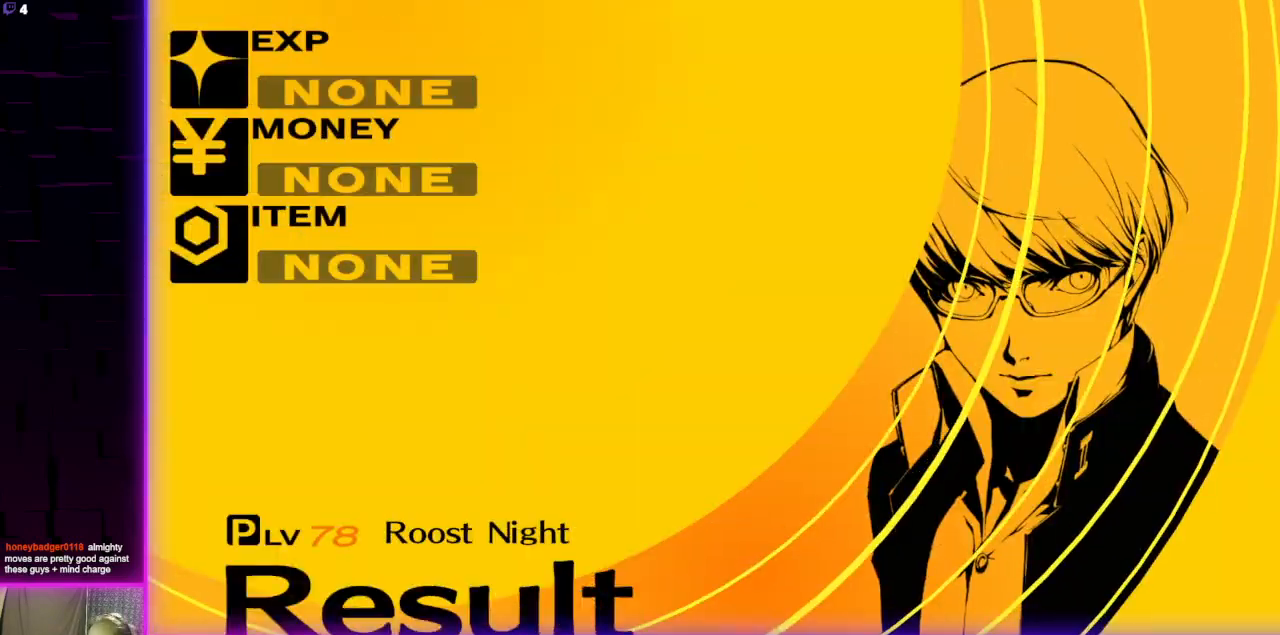
{"buttons": [], "left_stick": "center", "right_stick": "center", "events": [[34, "A", "down"], [134, "A", "up"]]}
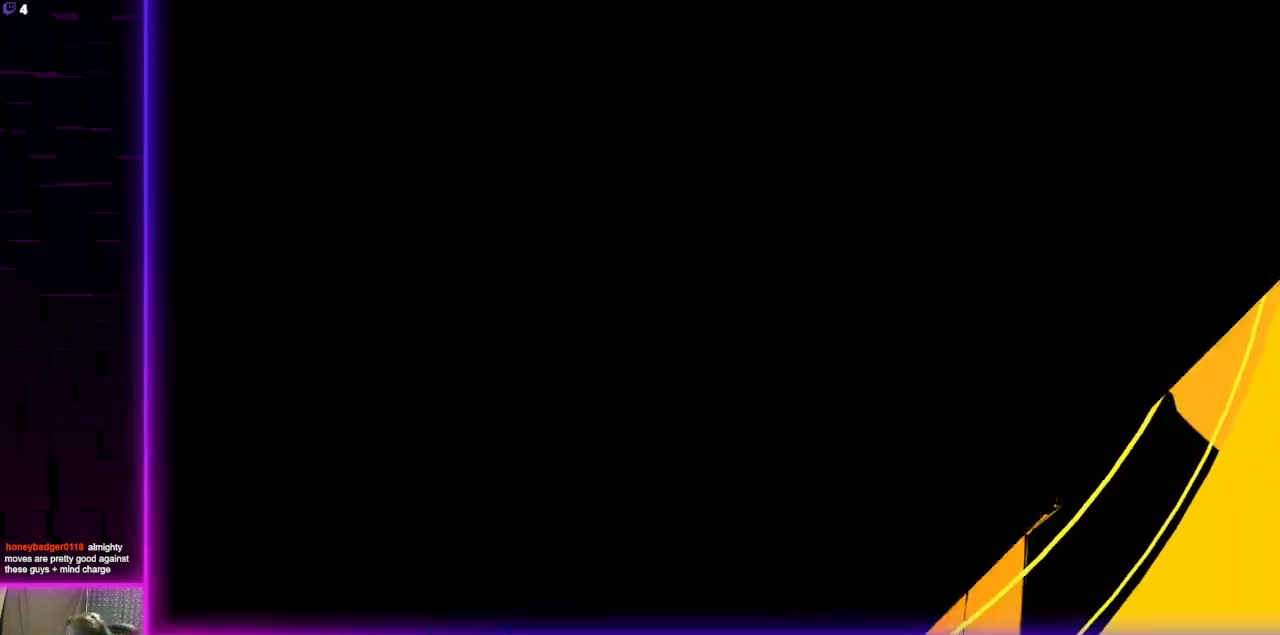
{"buttons": [], "left_stick": "center", "right_stick": "center", "events": []}
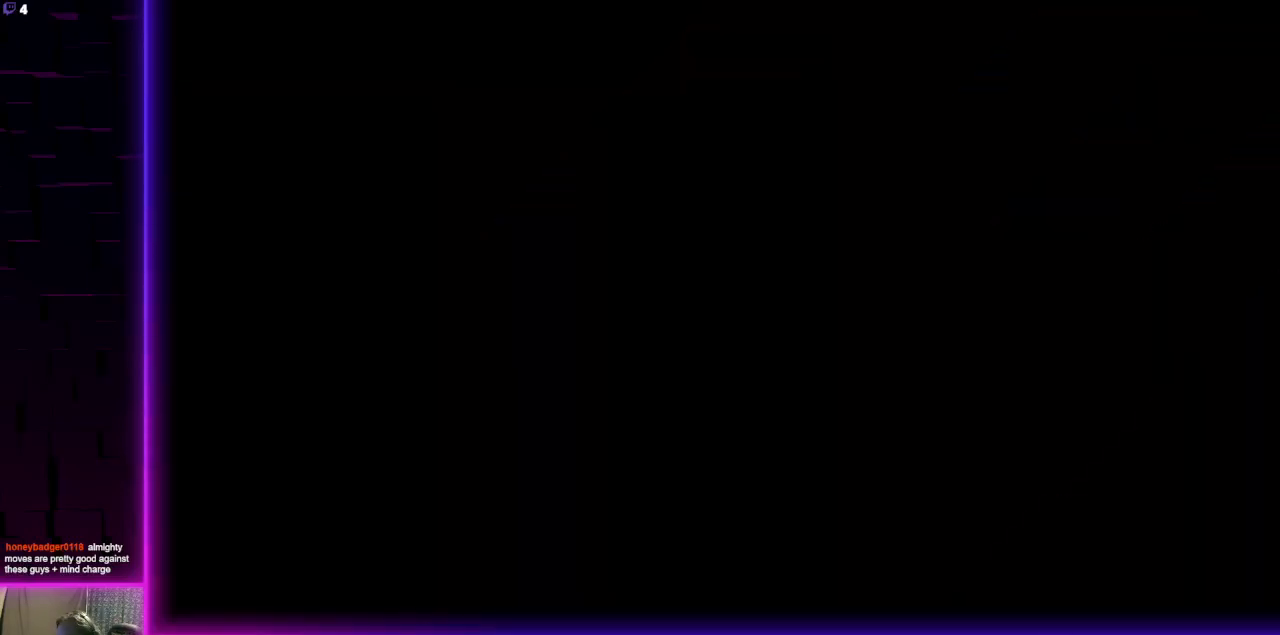
{"buttons": [], "left_stick": "center", "right_stick": "center", "events": []}